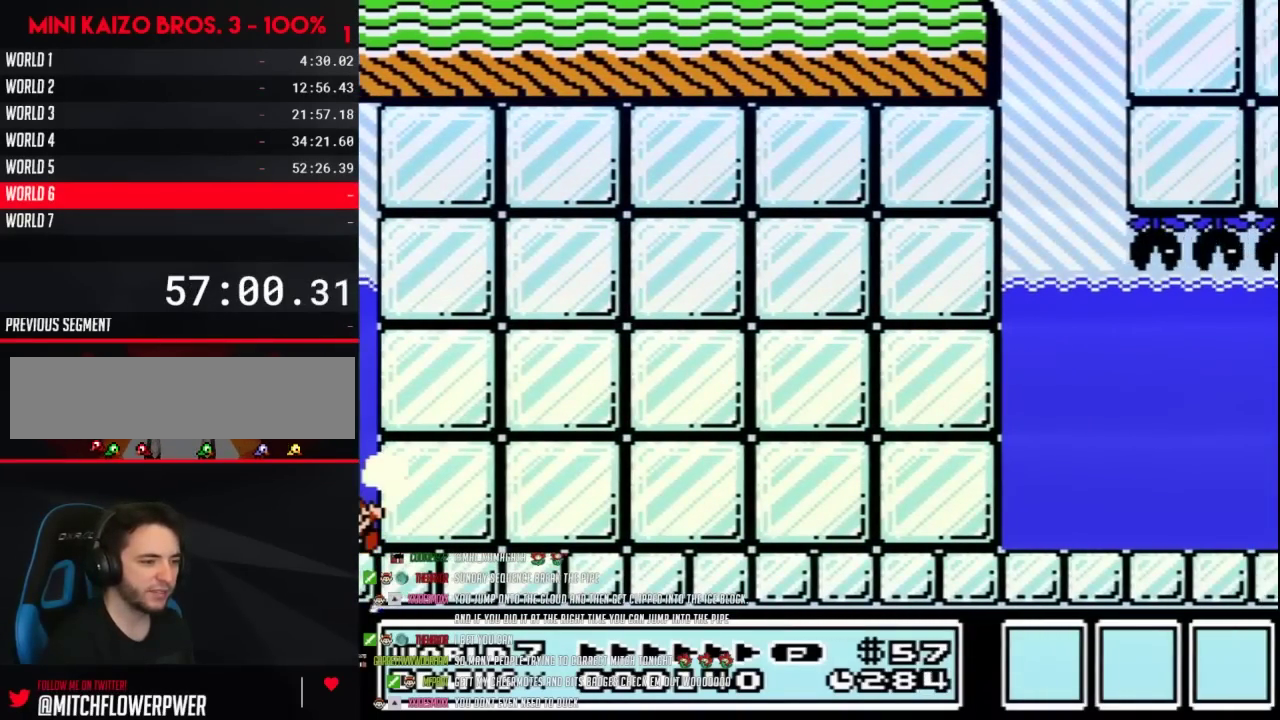
Gameplay with a controller (Nintendo layout); each line is a JSON object with the inputs held at the frame after it. "events" lists button and stick changes between this image and that frame as [ms after this image, input, new state], when the widget could be followed in between. Not read: L3 R3.
{"buttons": [], "events": [[17, "B", "up"]]}
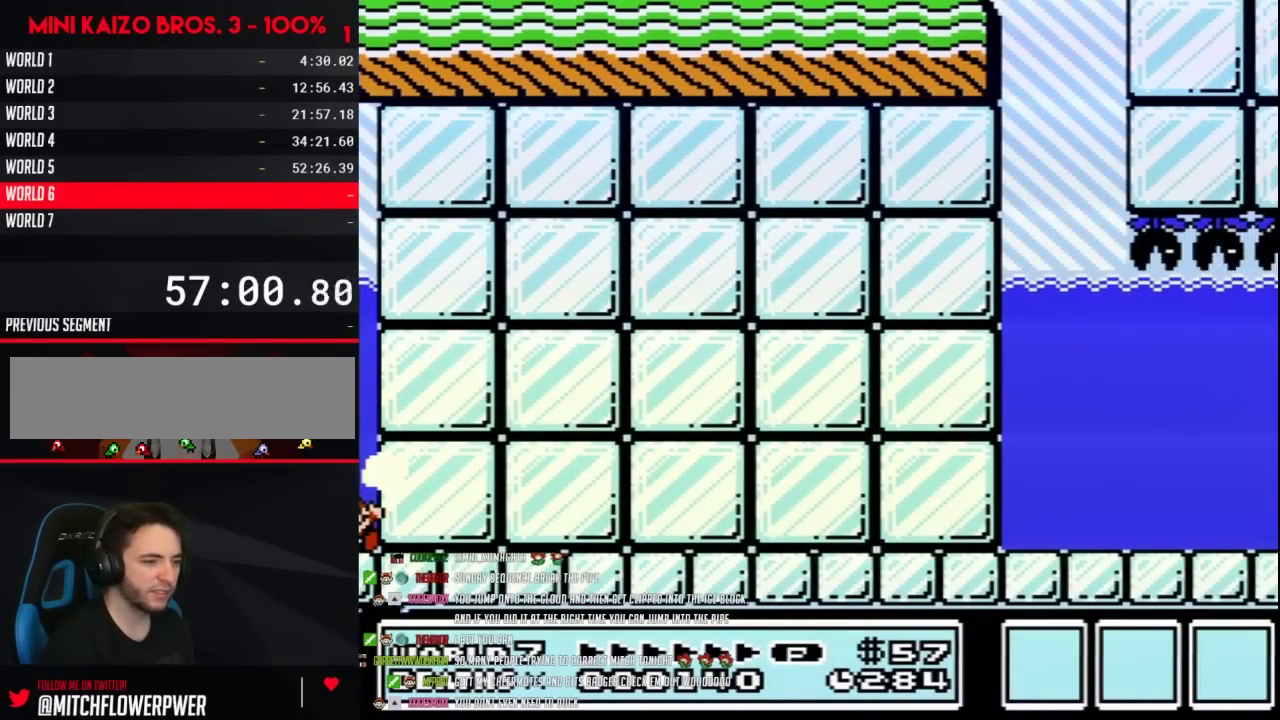
{"buttons": [], "events": []}
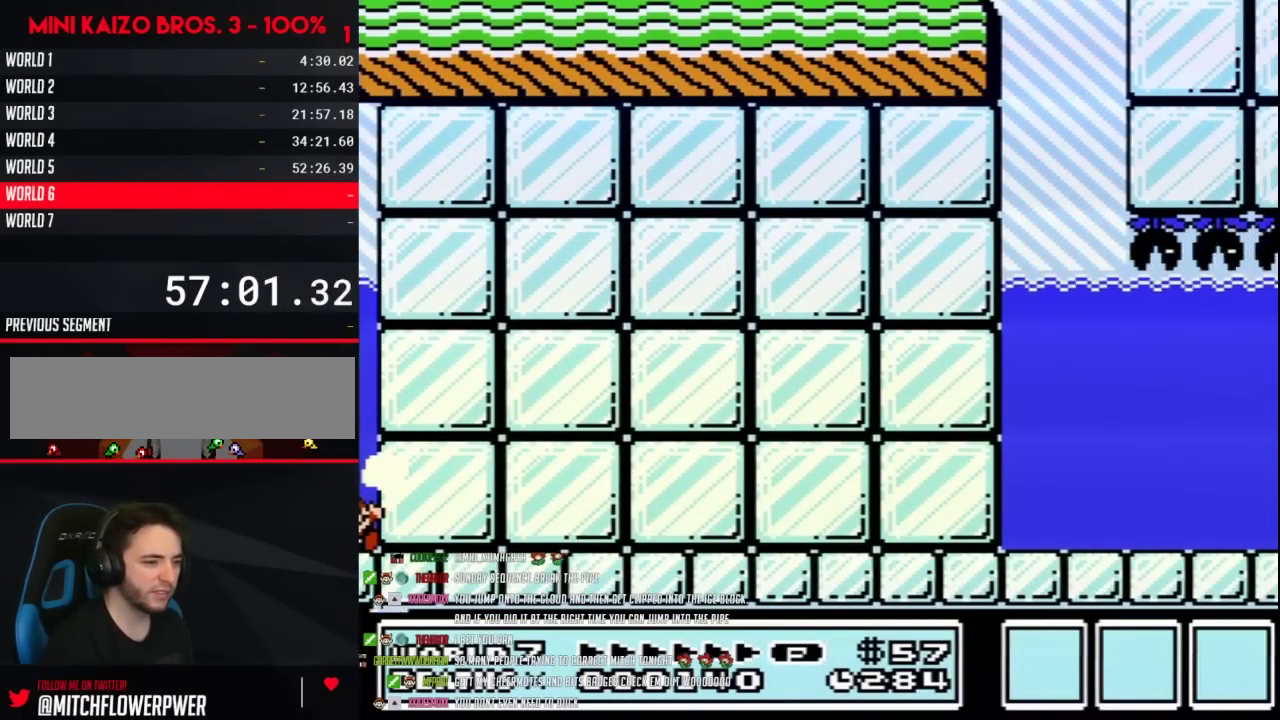
{"buttons": [], "events": []}
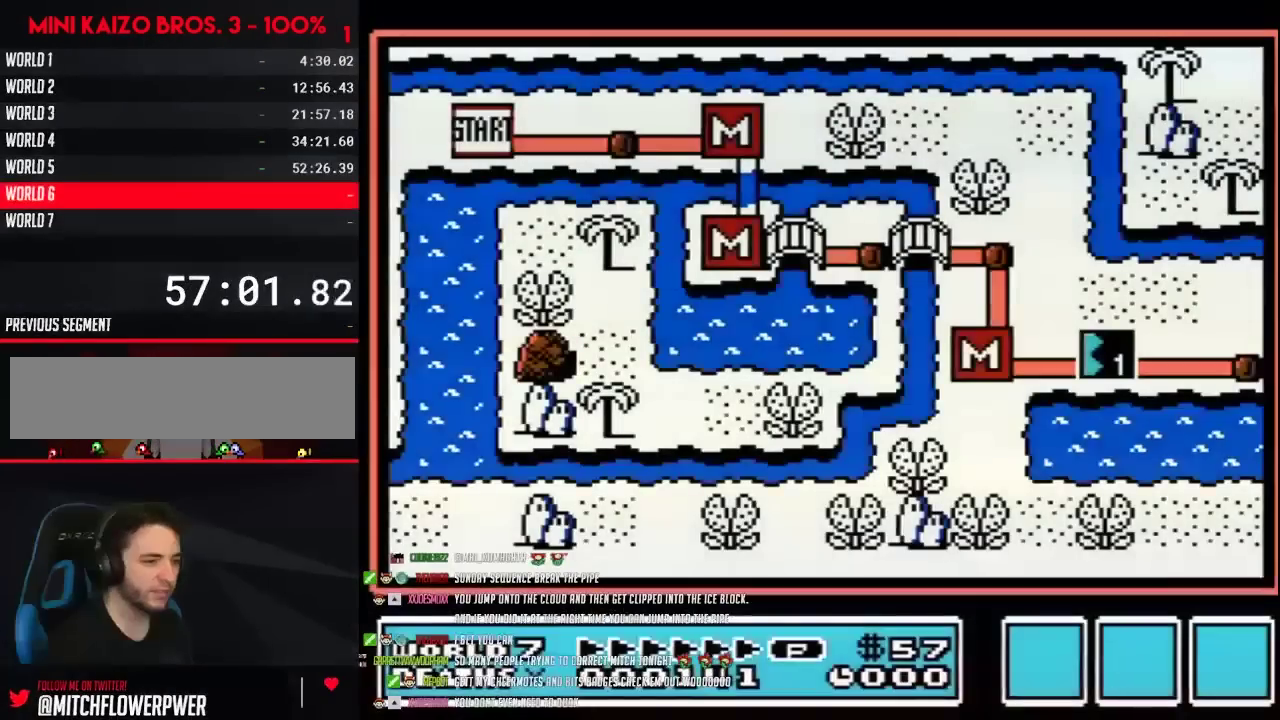
{"buttons": [], "events": []}
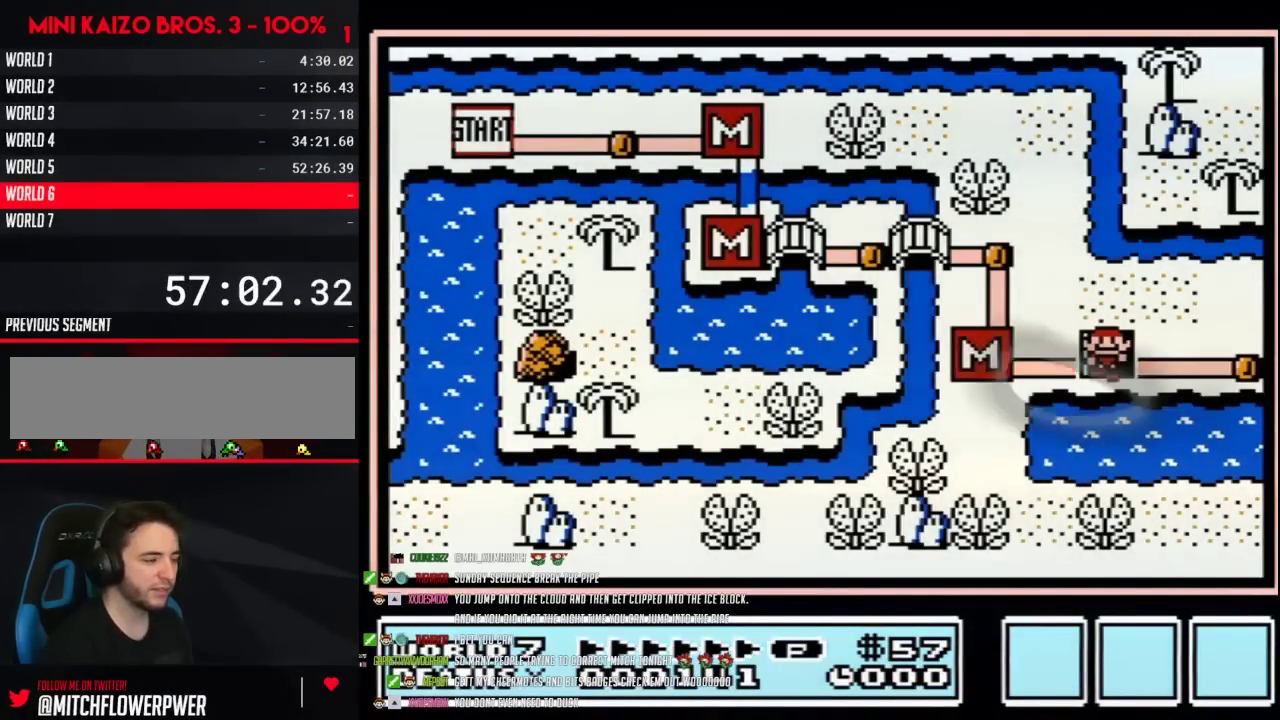
{"buttons": [], "events": []}
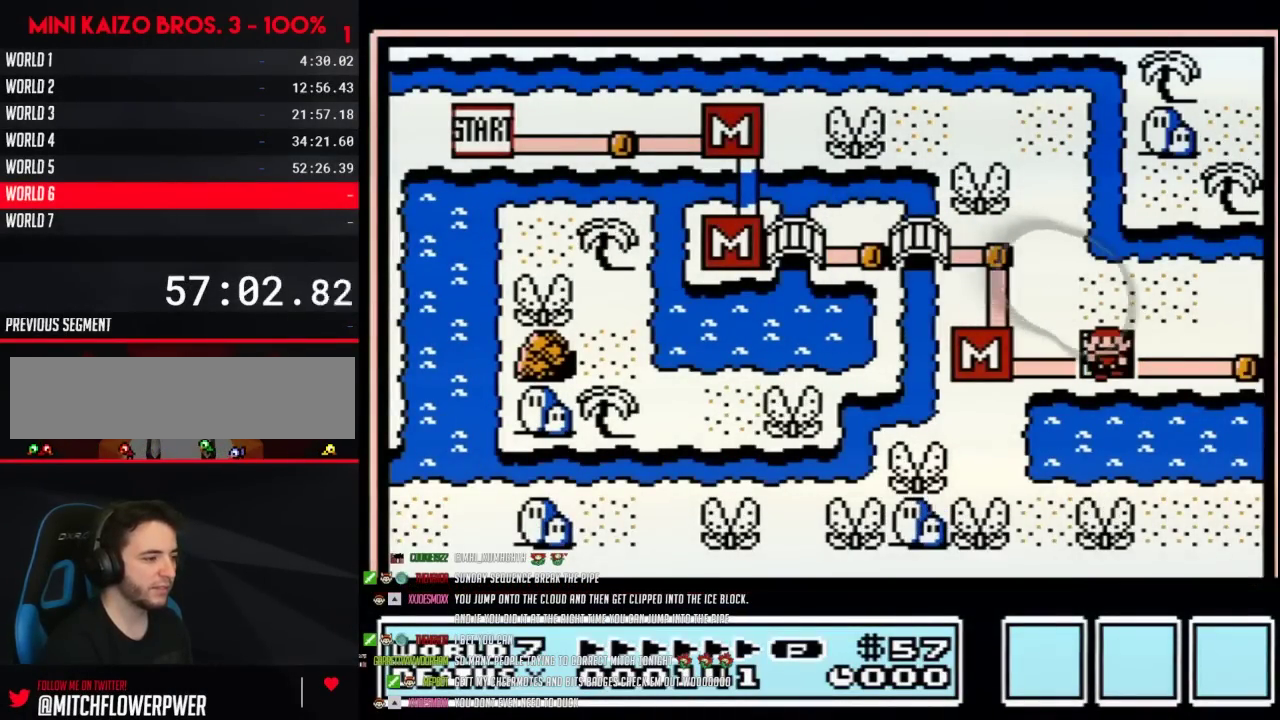
{"buttons": [], "events": []}
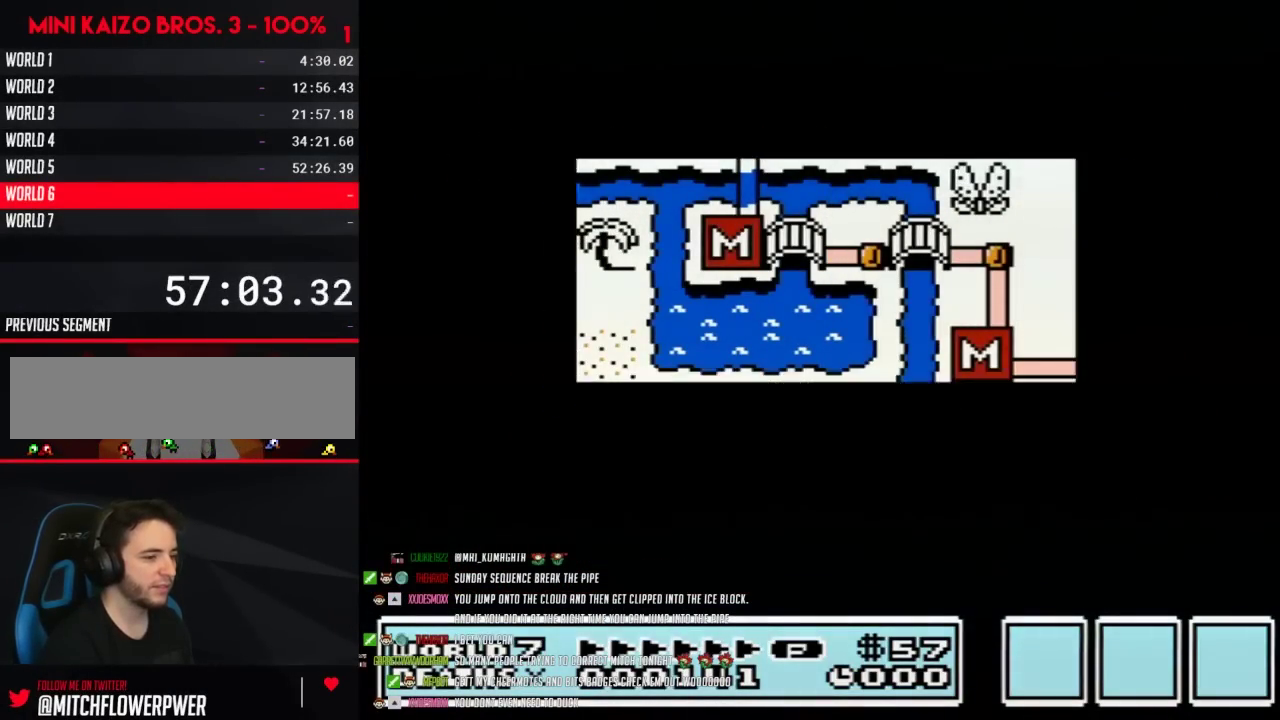
{"buttons": [], "events": []}
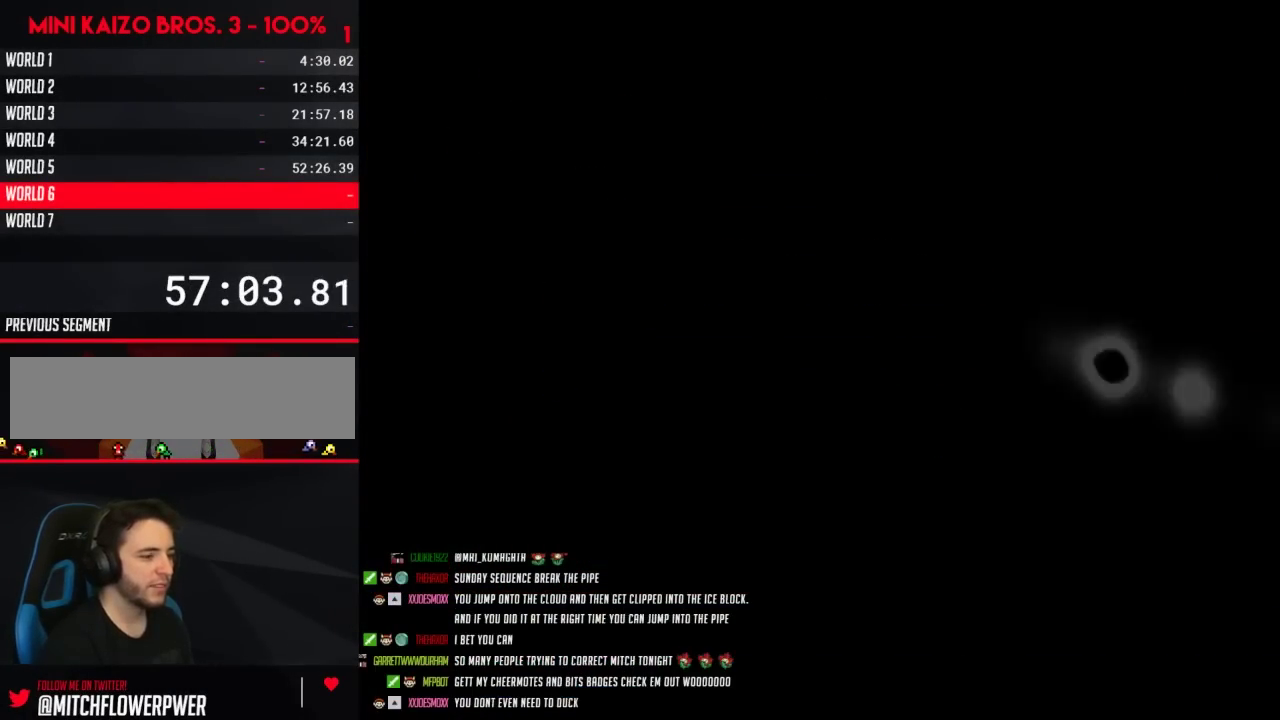
{"buttons": ["B", "DPAD_RIGHT"], "events": [[133, "B", "down"], [233, "DPAD_RIGHT", "down"]]}
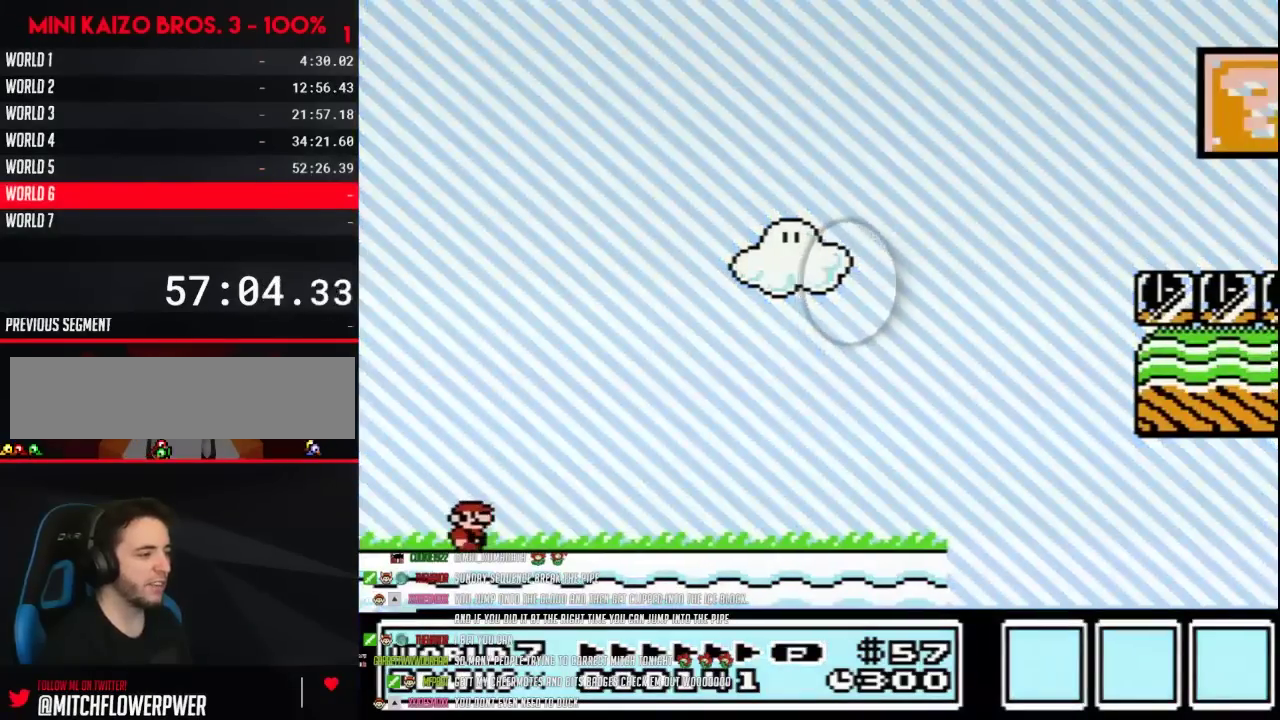
{"buttons": ["B", "DPAD_RIGHT"], "events": []}
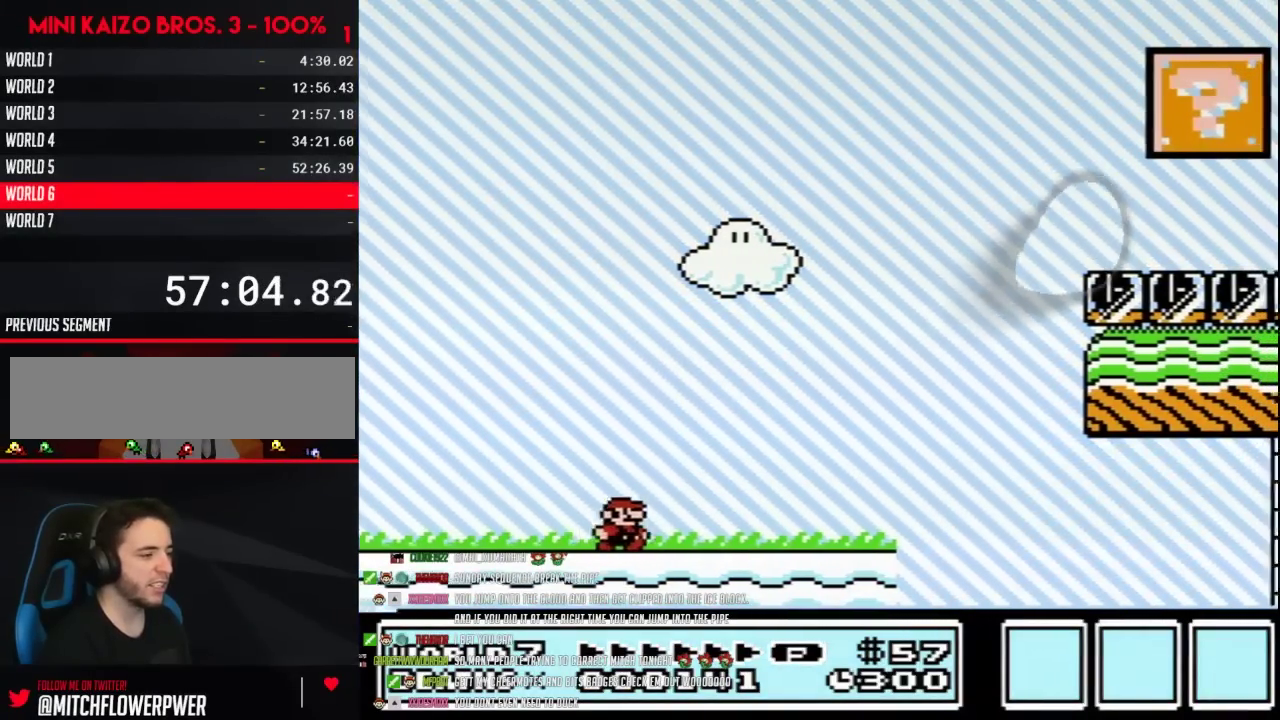
{"buttons": ["A", "B", "DPAD_RIGHT"], "events": [[267, "A", "down"]]}
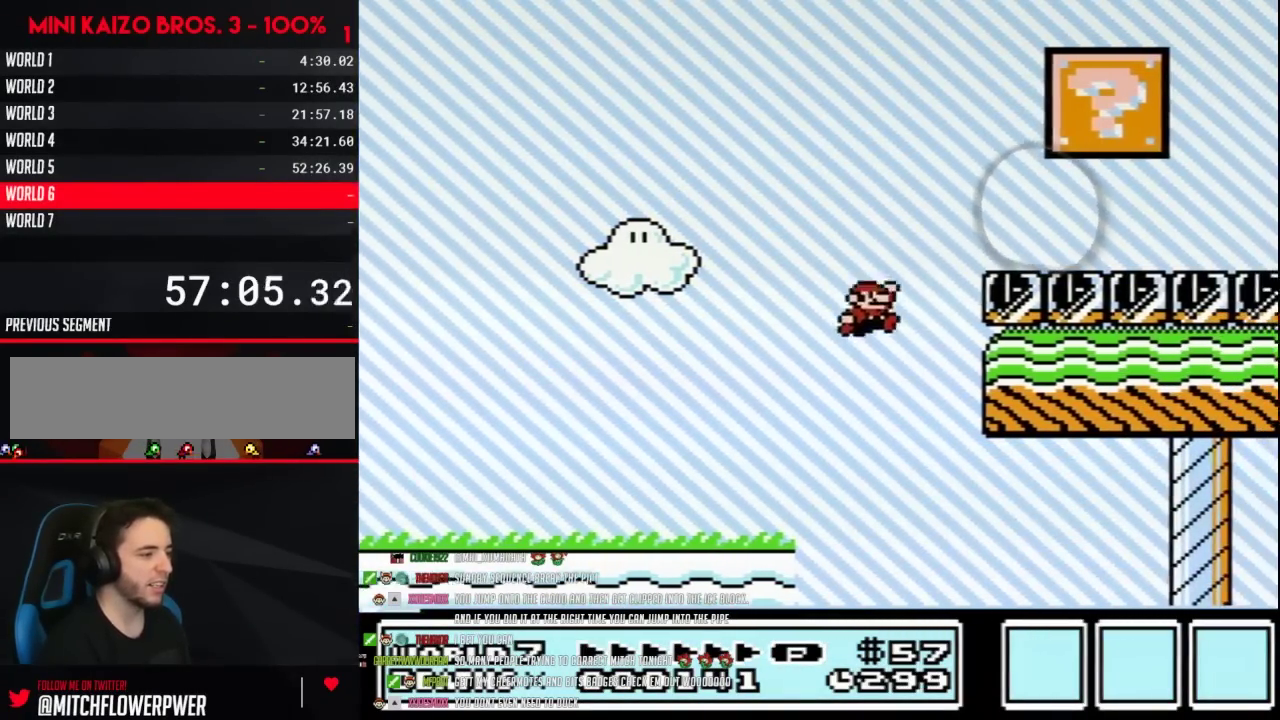
{"buttons": ["B", "DPAD_LEFT"], "events": [[67, "DPAD_RIGHT", "up"], [100, "DPAD_LEFT", "down"], [317, "A", "up"]]}
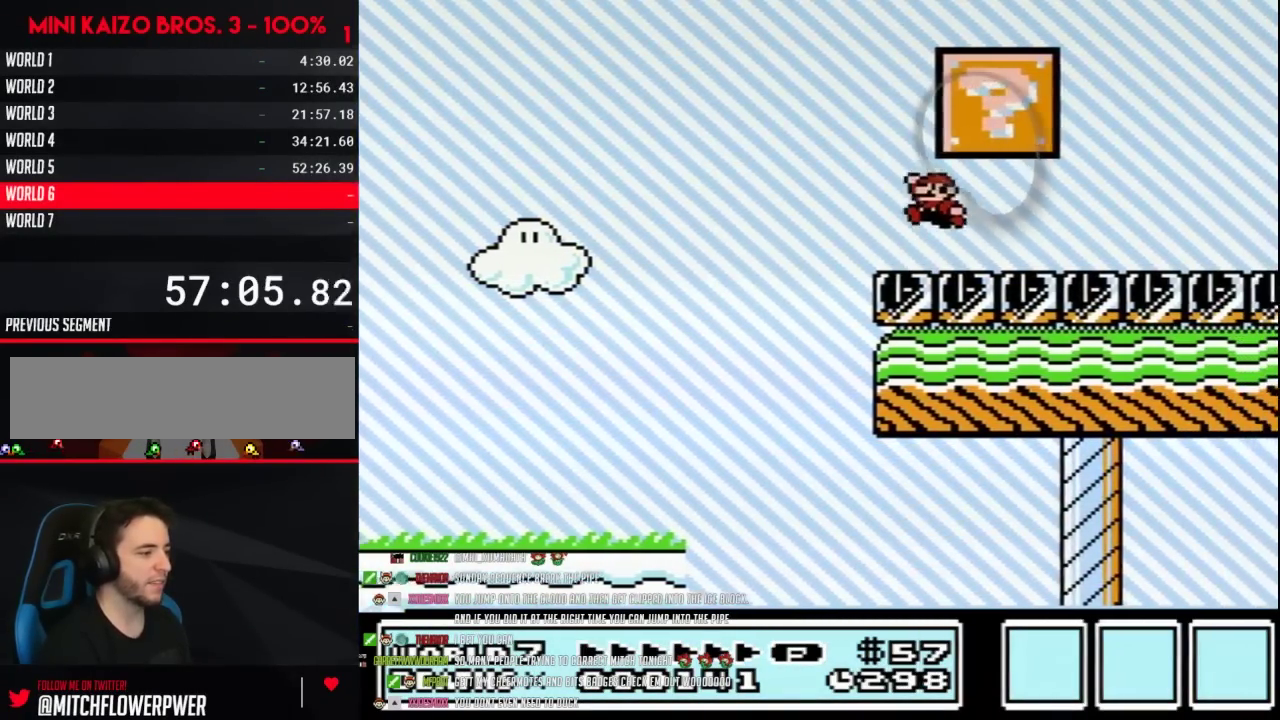
{"buttons": ["A", "B", "DPAD_RIGHT"], "events": [[33, "A", "down"], [233, "A", "up"], [350, "A", "down"], [350, "DPAD_LEFT", "up"], [350, "DPAD_RIGHT", "down"]]}
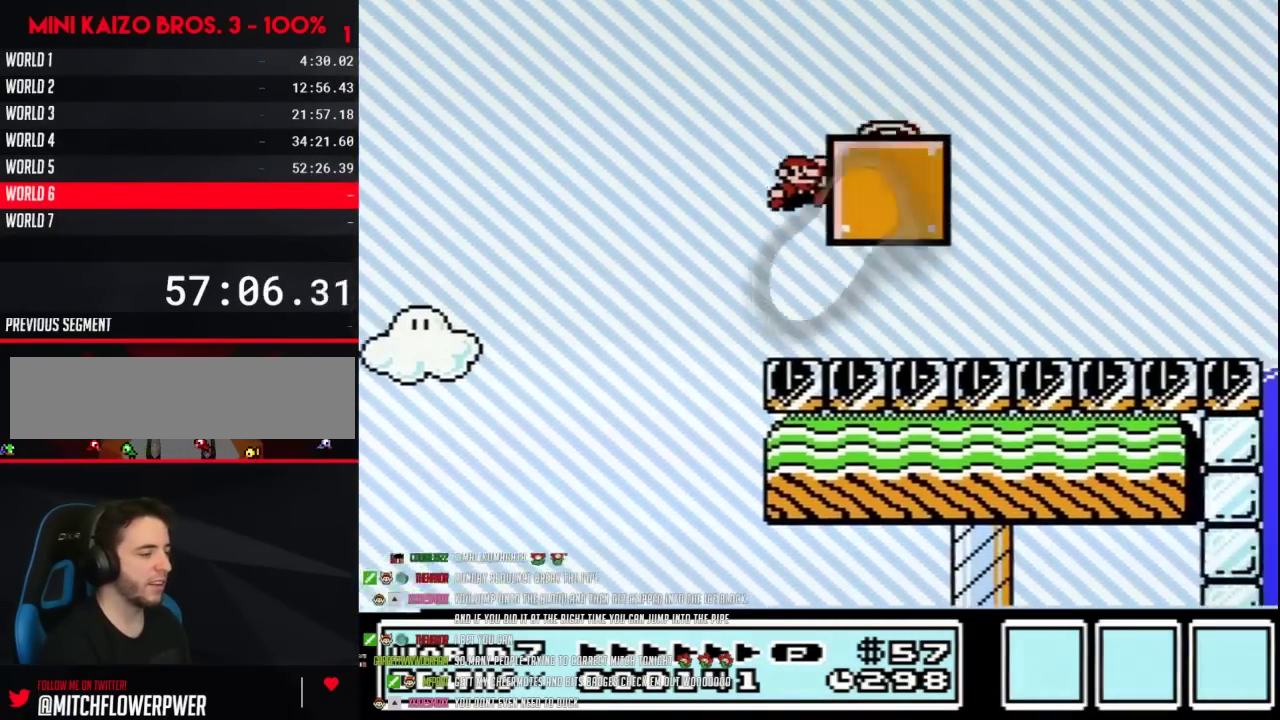
{"buttons": ["B"], "events": [[233, "A", "up"], [267, "B", "up"], [350, "B", "down"], [483, "DPAD_RIGHT", "up"]]}
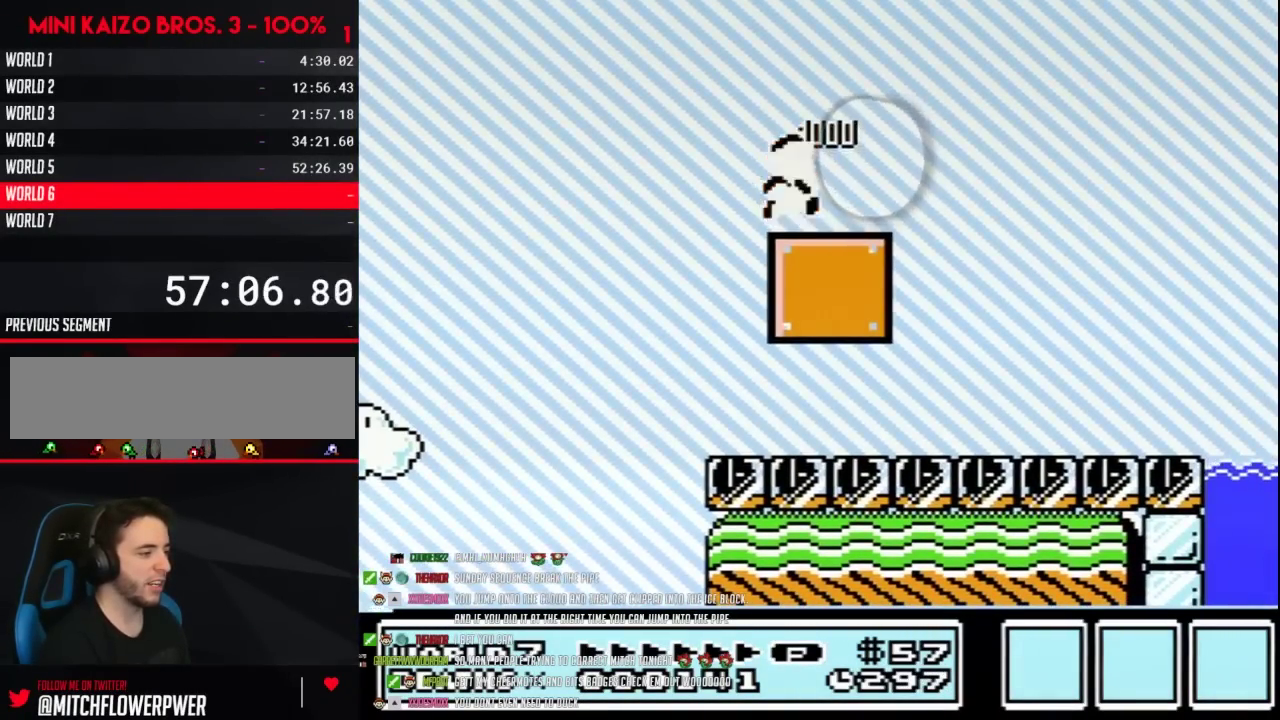
{"buttons": ["B", "DPAD_RIGHT"], "events": [[133, "DPAD_RIGHT", "down"]]}
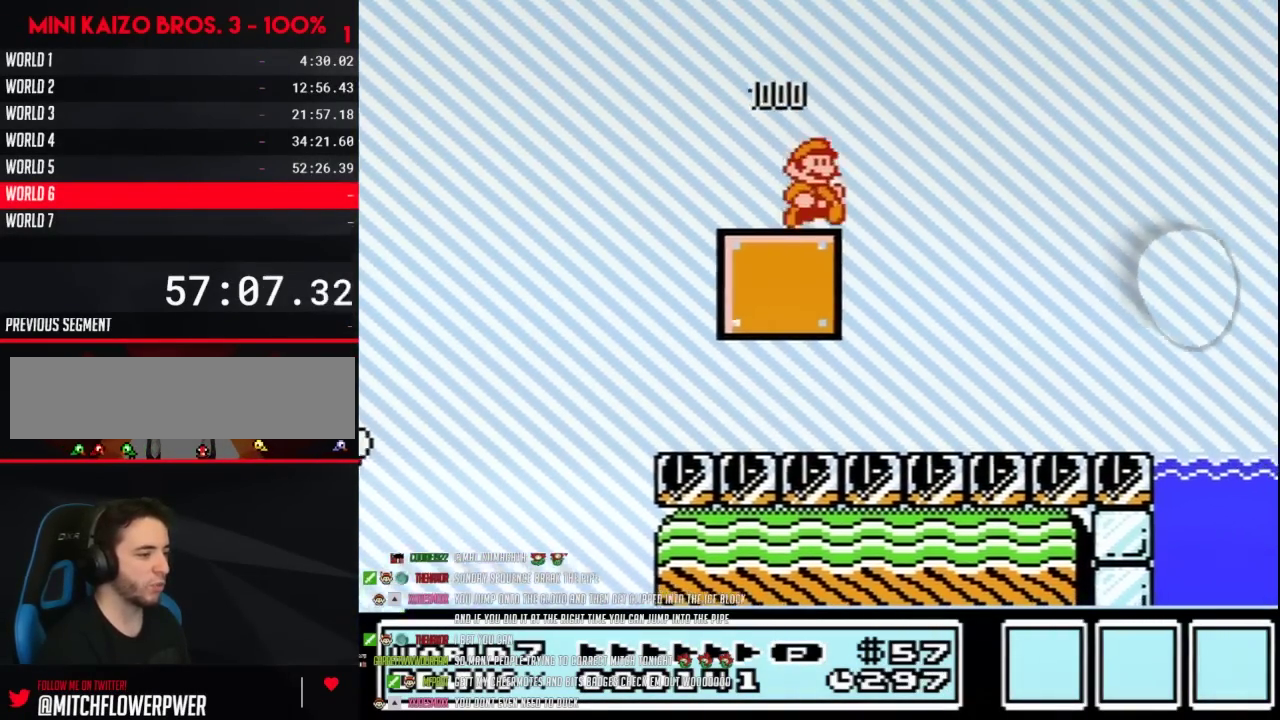
{"buttons": ["B", "DPAD_RIGHT"], "events": [[200, "DPAD_RIGHT", "up"], [267, "DPAD_LEFT", "down"], [383, "DPAD_LEFT", "up"], [450, "DPAD_RIGHT", "down"]]}
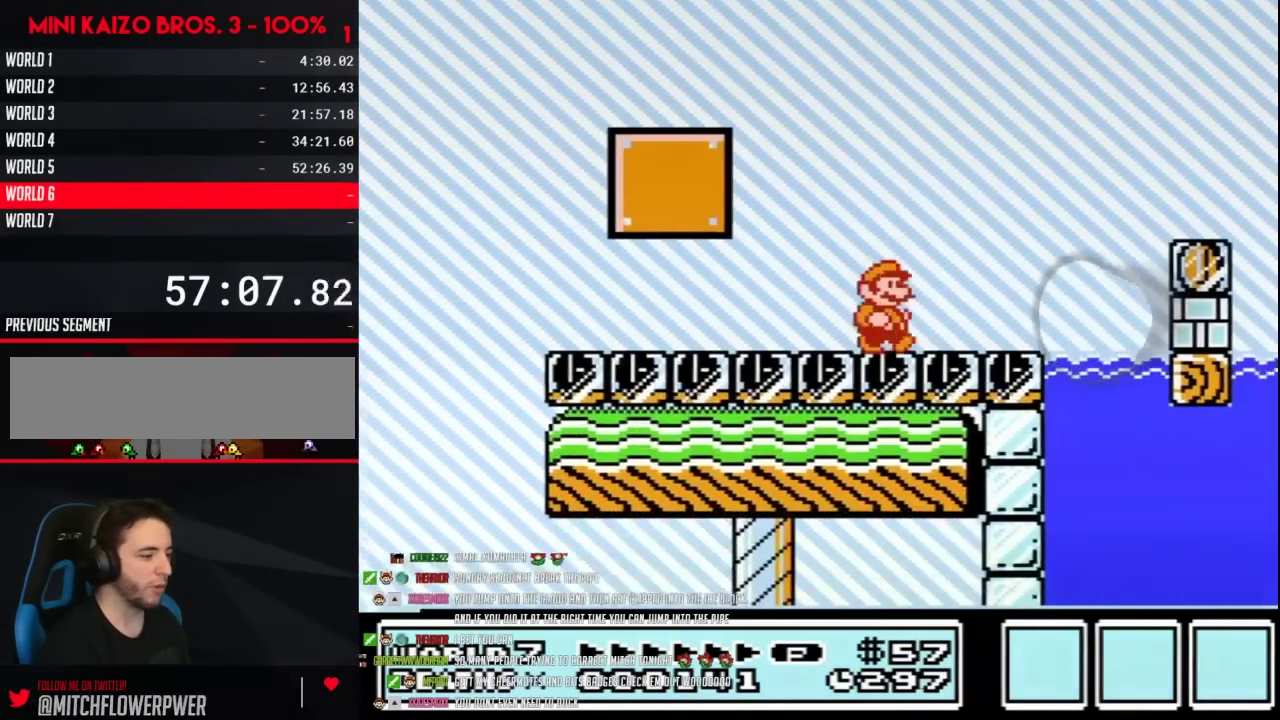
{"buttons": ["A", "B"], "events": [[167, "A", "down"], [317, "B", "up"], [417, "B", "down"], [417, "DPAD_RIGHT", "up"]]}
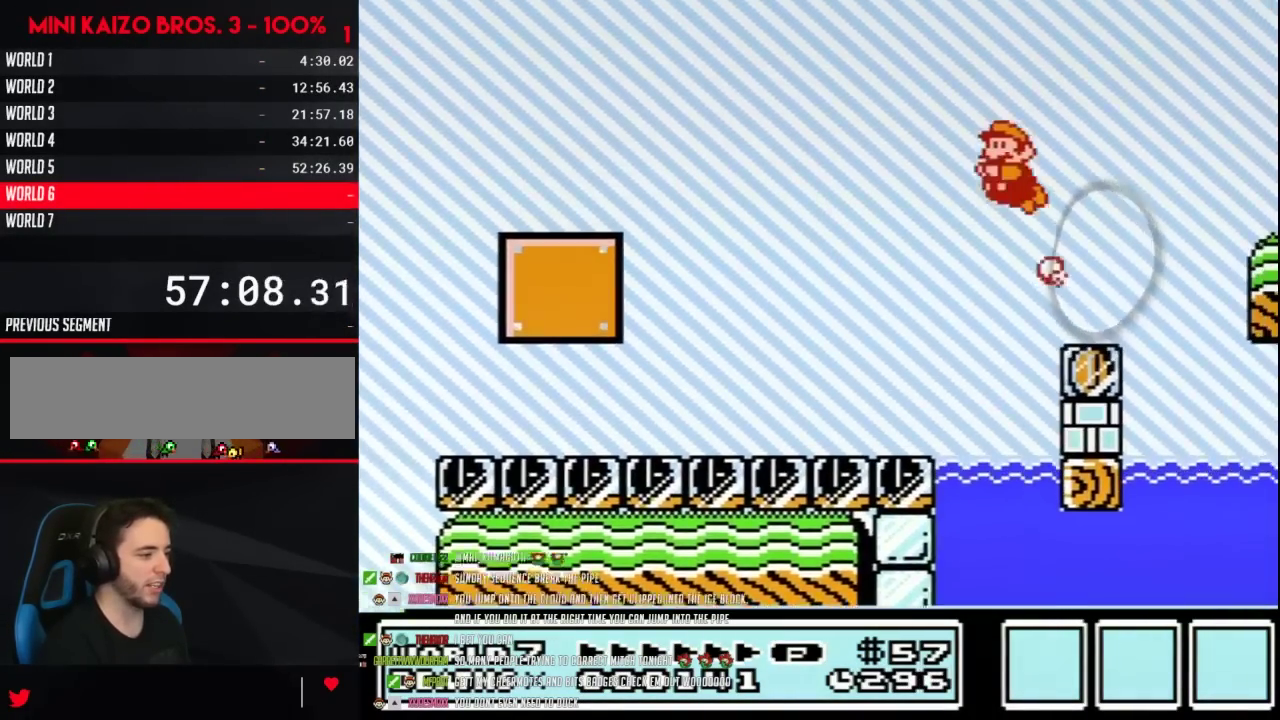
{"buttons": [], "events": [[17, "DPAD_LEFT", "down"], [100, "A", "up"], [350, "DPAD_LEFT", "up"], [383, "DPAD_RIGHT", "down"], [417, "B", "up"], [483, "DPAD_RIGHT", "up"]]}
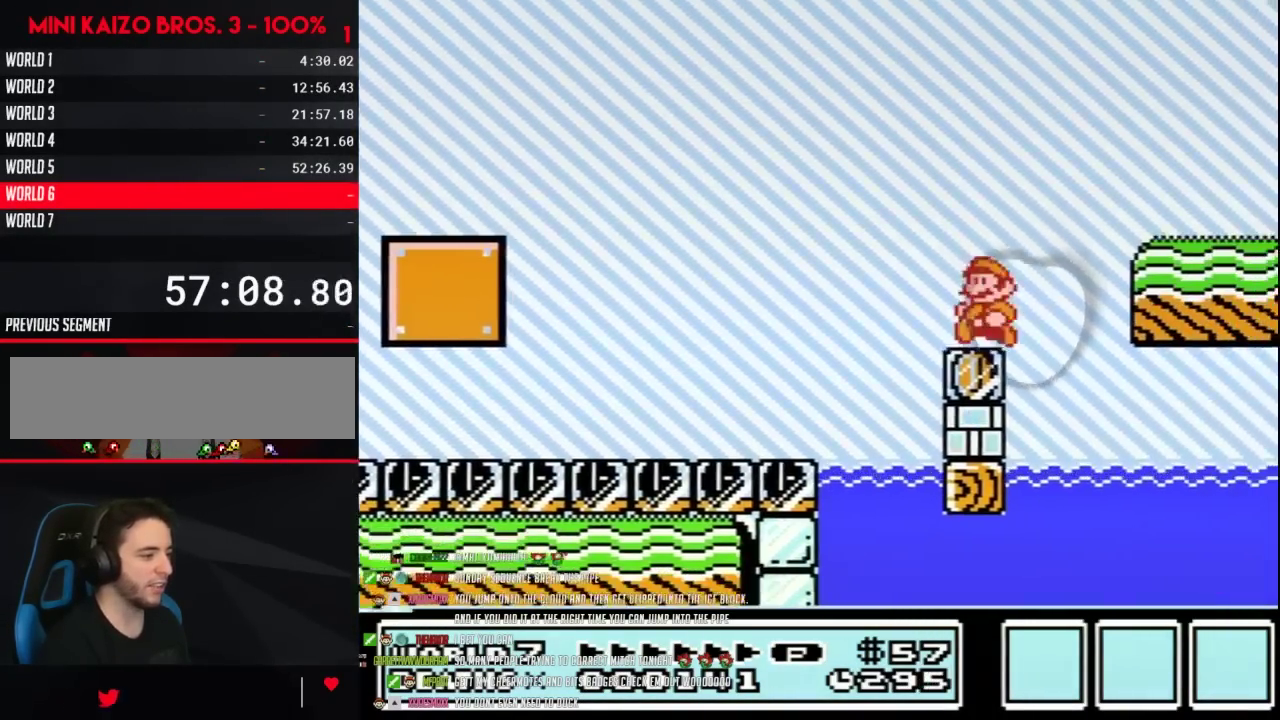
{"buttons": ["DPAD_UP"], "events": [[17, "DPAD_LEFT", "down"], [483, "DPAD_LEFT", "up"], [483, "DPAD_UP", "down"]]}
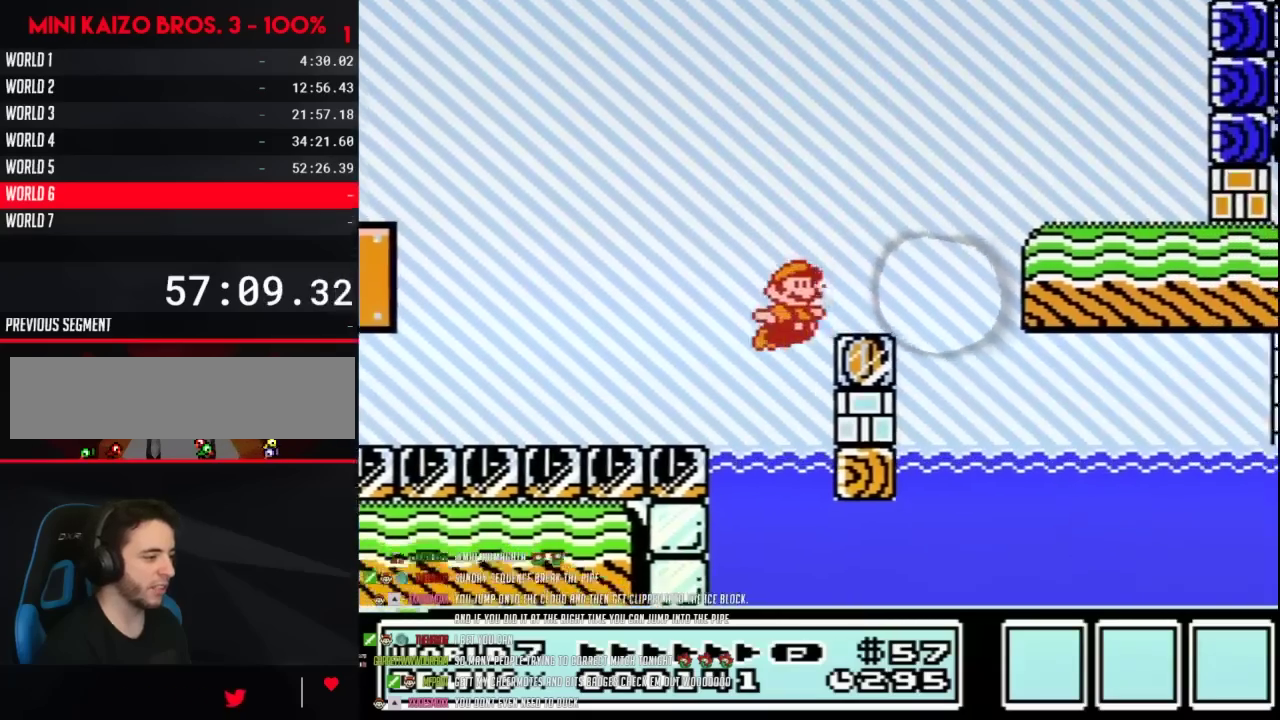
{"buttons": ["A", "B"], "events": [[17, "DPAD_RIGHT", "down"], [17, "DPAD_UP", "up"], [67, "B", "down"], [167, "DPAD_RIGHT", "up"], [417, "A", "down"]]}
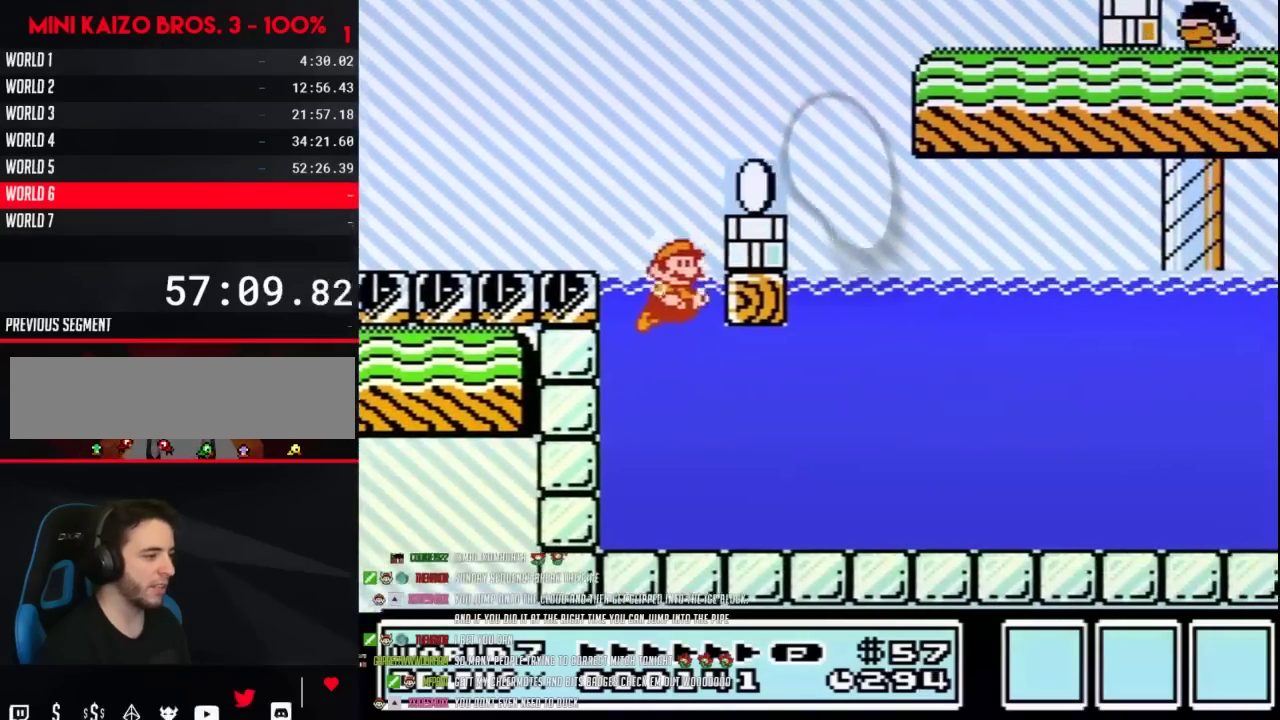
{"buttons": ["A", "B", "DPAD_UP", "DPAD_RIGHT"], "events": [[33, "DPAD_RIGHT", "down"], [233, "A", "up"], [283, "A", "down"], [283, "DPAD_UP", "down"]]}
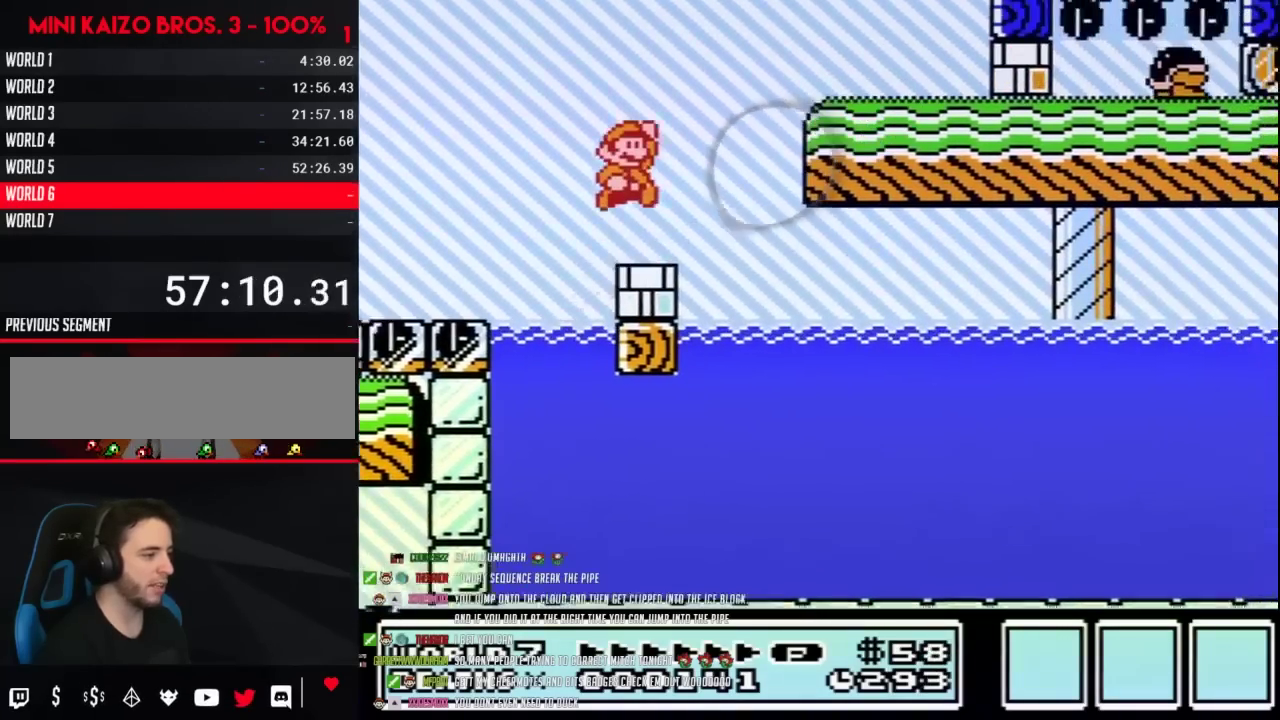
{"buttons": ["B", "DPAD_RIGHT"], "events": [[33, "A", "up"], [67, "DPAD_UP", "up"], [133, "DPAD_RIGHT", "up"], [167, "B", "up"], [200, "DPAD_LEFT", "down"], [350, "B", "down"], [417, "DPAD_LEFT", "up"], [450, "DPAD_RIGHT", "down"]]}
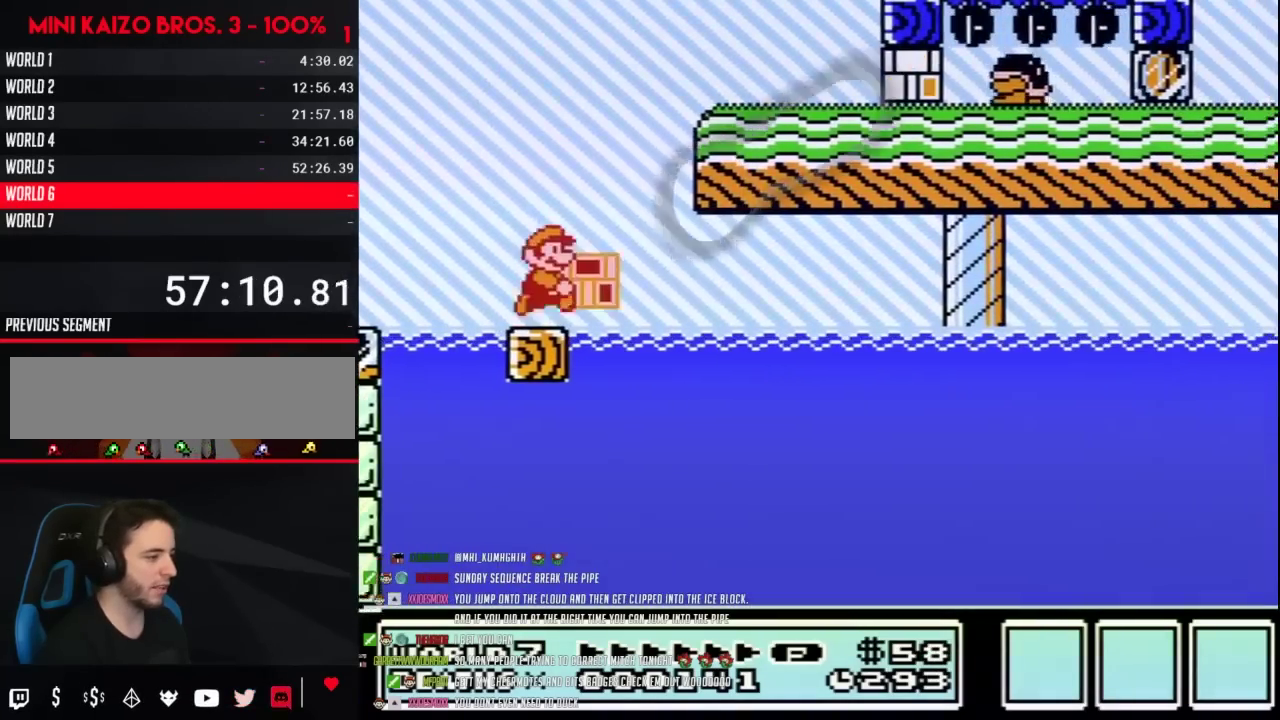
{"buttons": ["A", "B", "DPAD_RIGHT"], "events": [[67, "A", "down"]]}
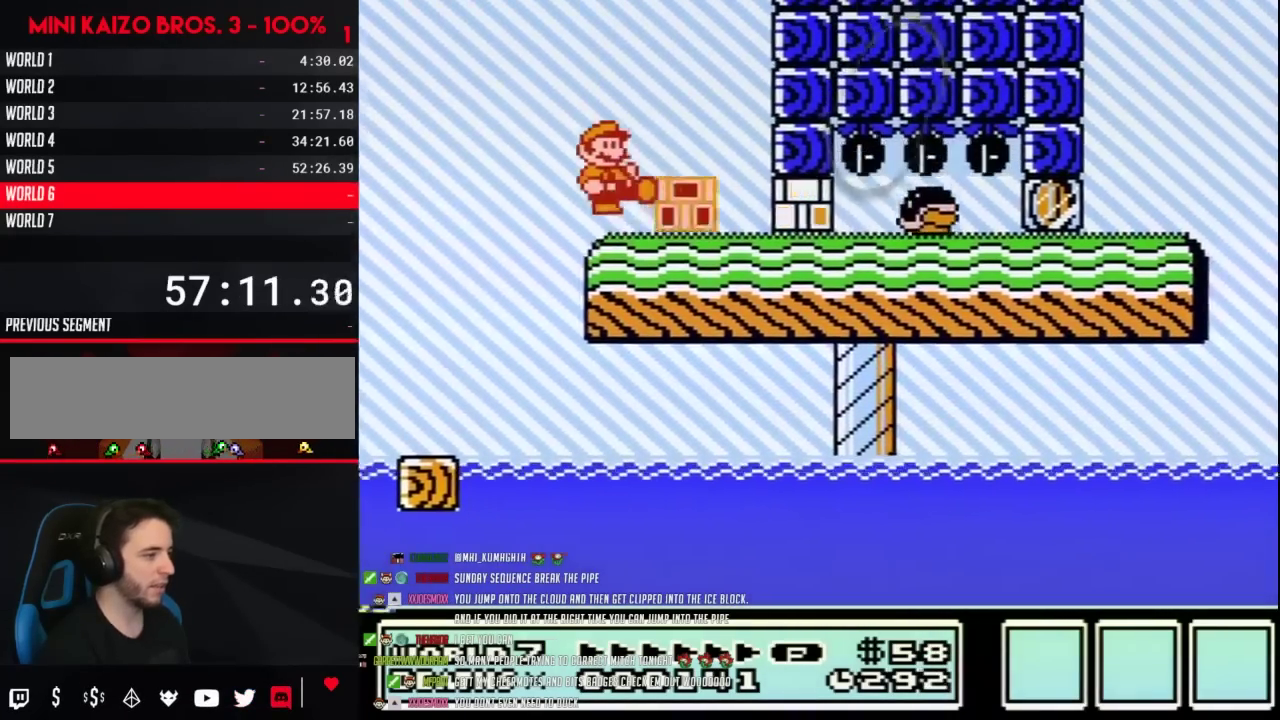
{"buttons": ["B", "DPAD_RIGHT"], "events": [[17, "A", "up"], [17, "B", "up"], [67, "B", "down"], [67, "DPAD_RIGHT", "up"], [167, "DPAD_LEFT", "down"], [317, "DPAD_LEFT", "up"], [483, "DPAD_RIGHT", "down"]]}
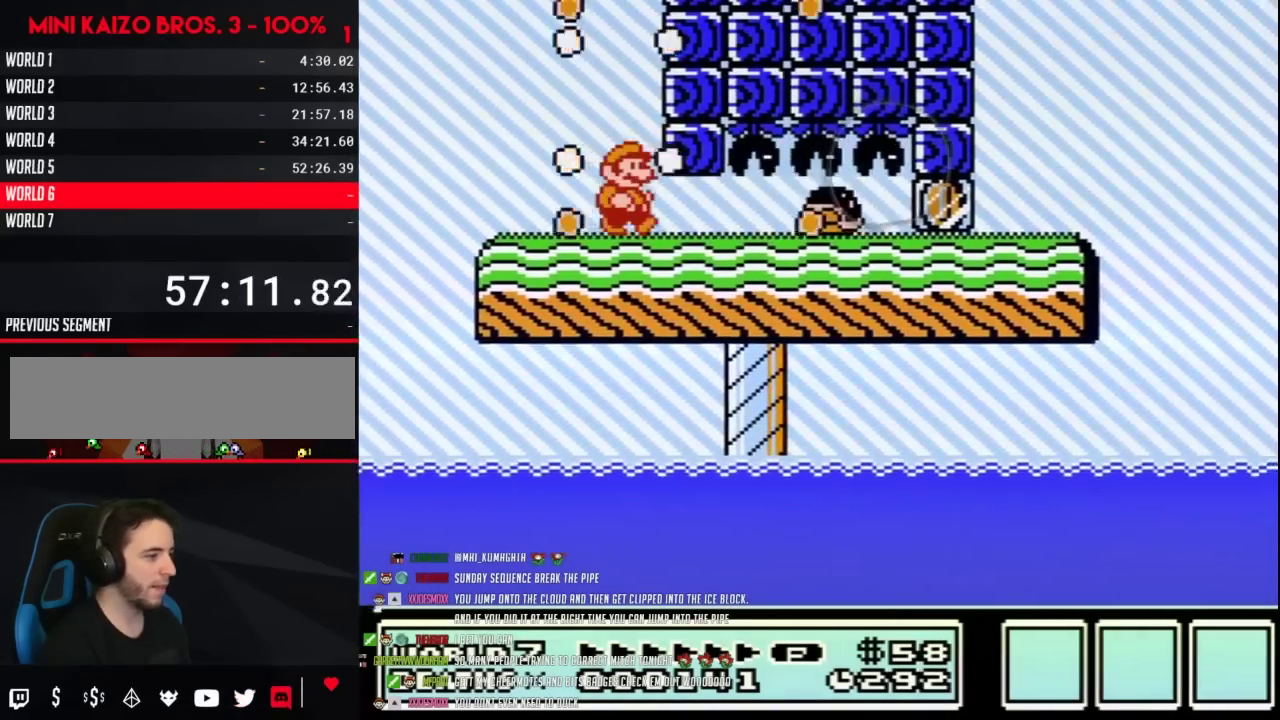
{"buttons": ["B", "DPAD_RIGHT"], "events": [[50, "DPAD_RIGHT", "up"], [400, "A", "down"], [433, "DPAD_RIGHT", "down"], [467, "A", "up"]]}
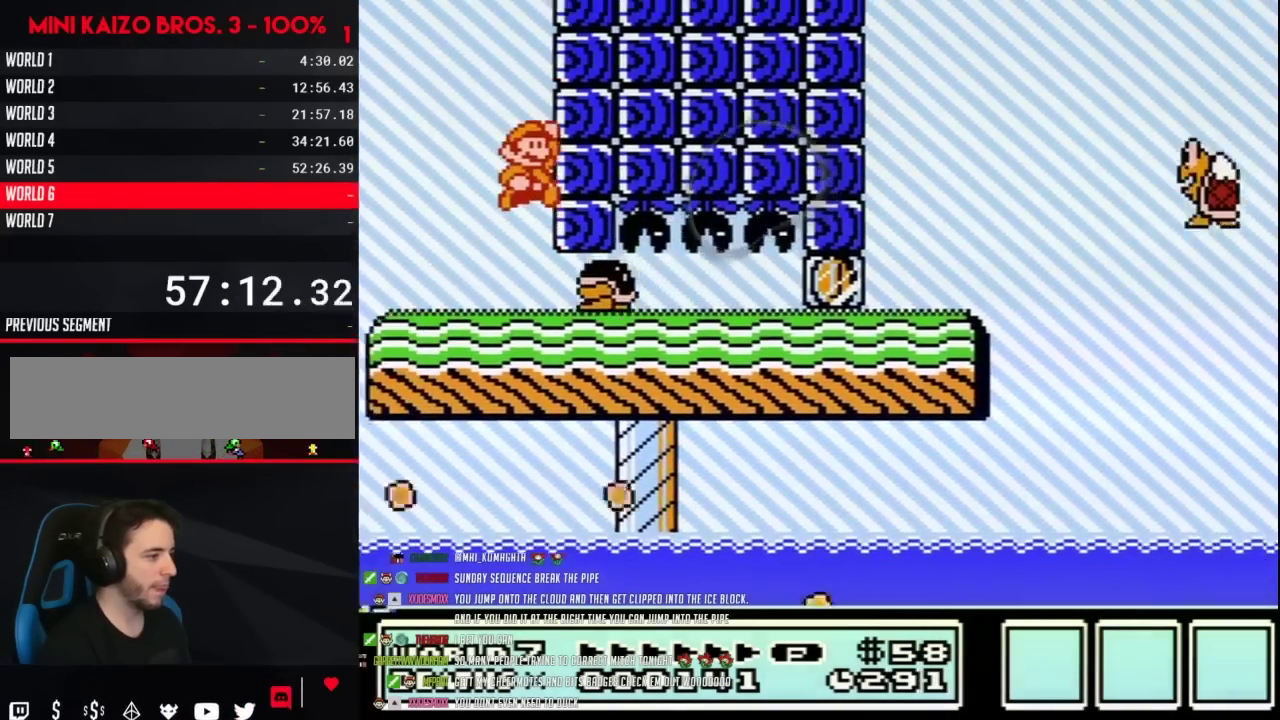
{"buttons": [], "events": [[217, "DPAD_RIGHT", "up"], [300, "B", "up"]]}
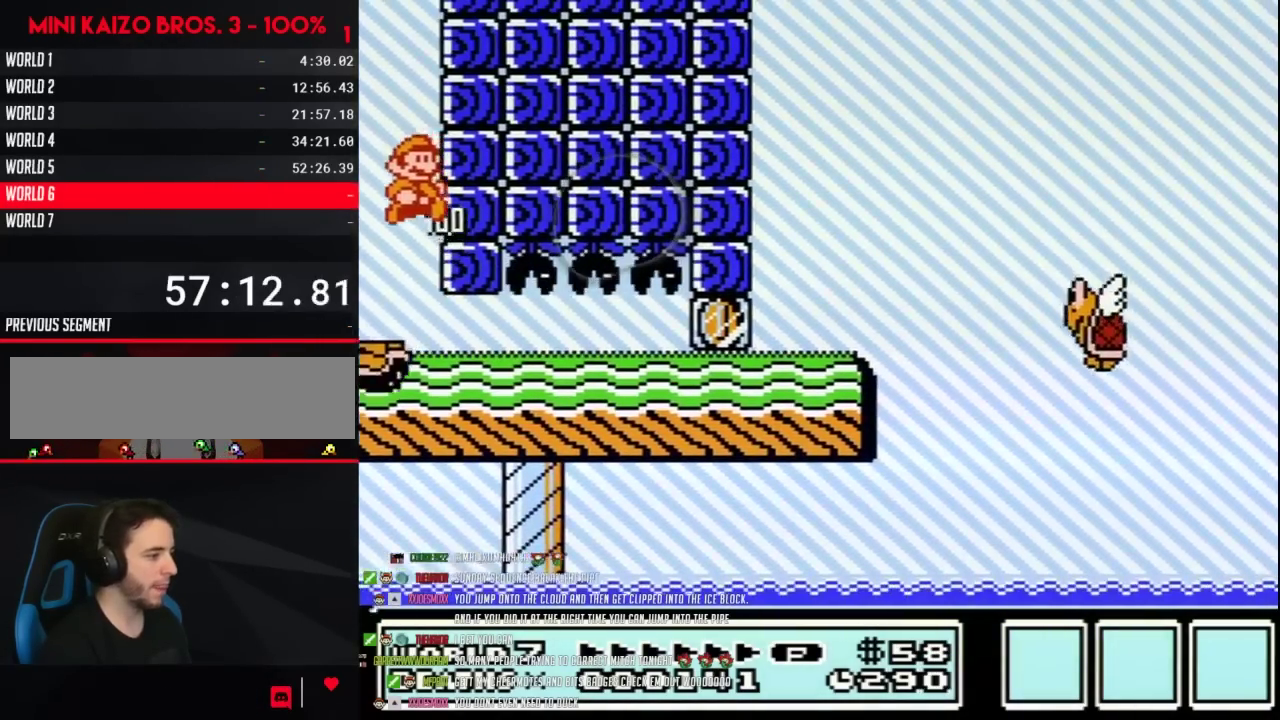
{"buttons": ["B", "DPAD_DOWN"], "events": [[333, "DPAD_DOWN", "down"], [367, "B", "down"]]}
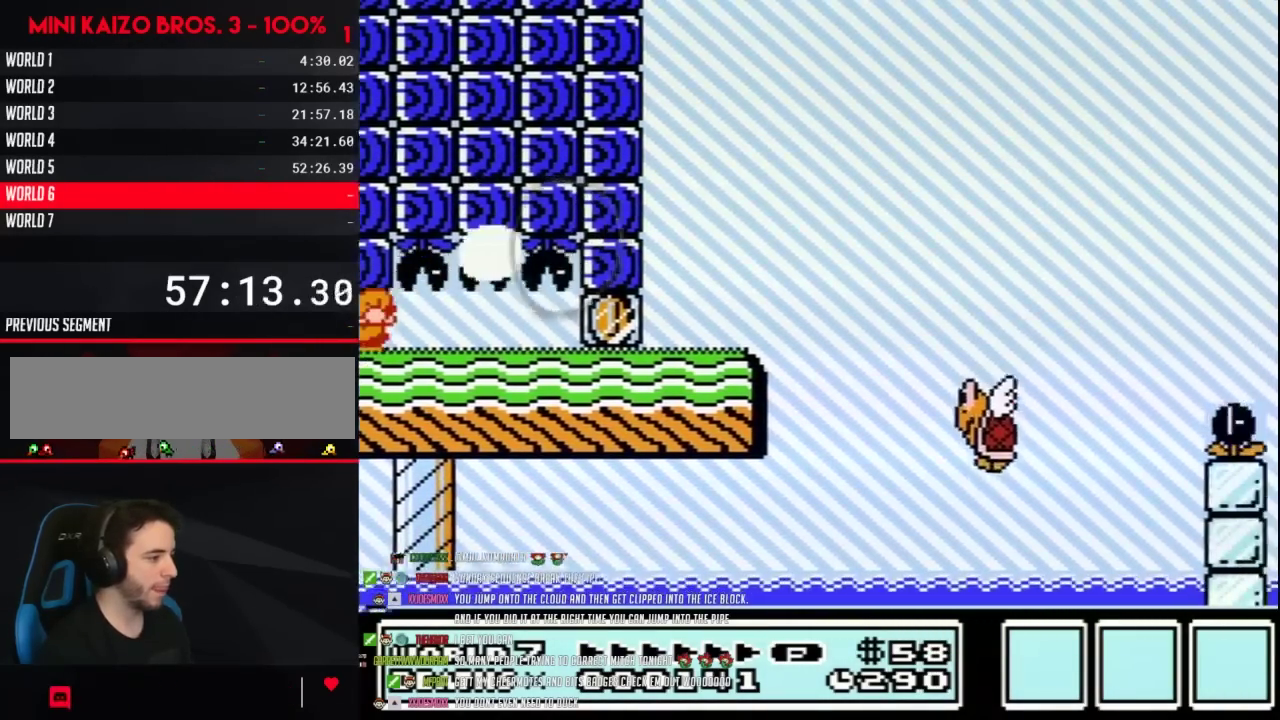
{"buttons": ["B", "DPAD_DOWN"], "events": []}
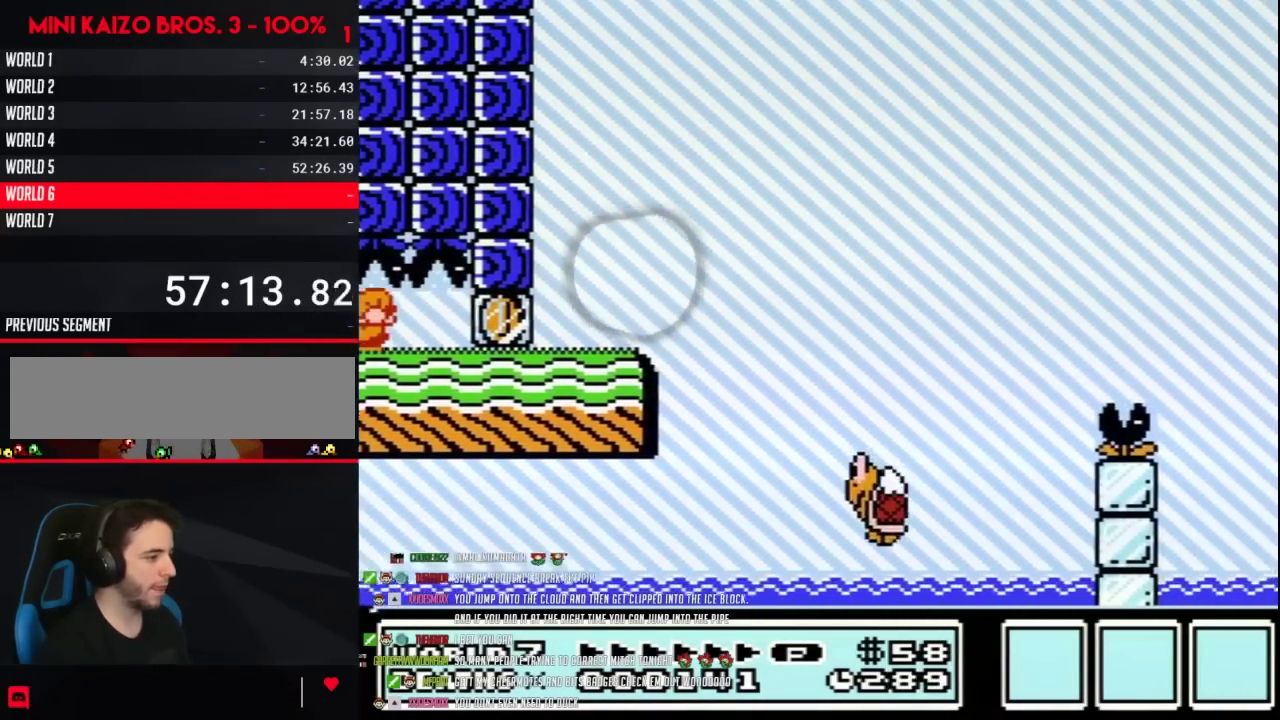
{"buttons": [], "events": [[183, "B", "up"], [300, "B", "down"], [333, "DPAD_DOWN", "up"], [367, "B", "up"]]}
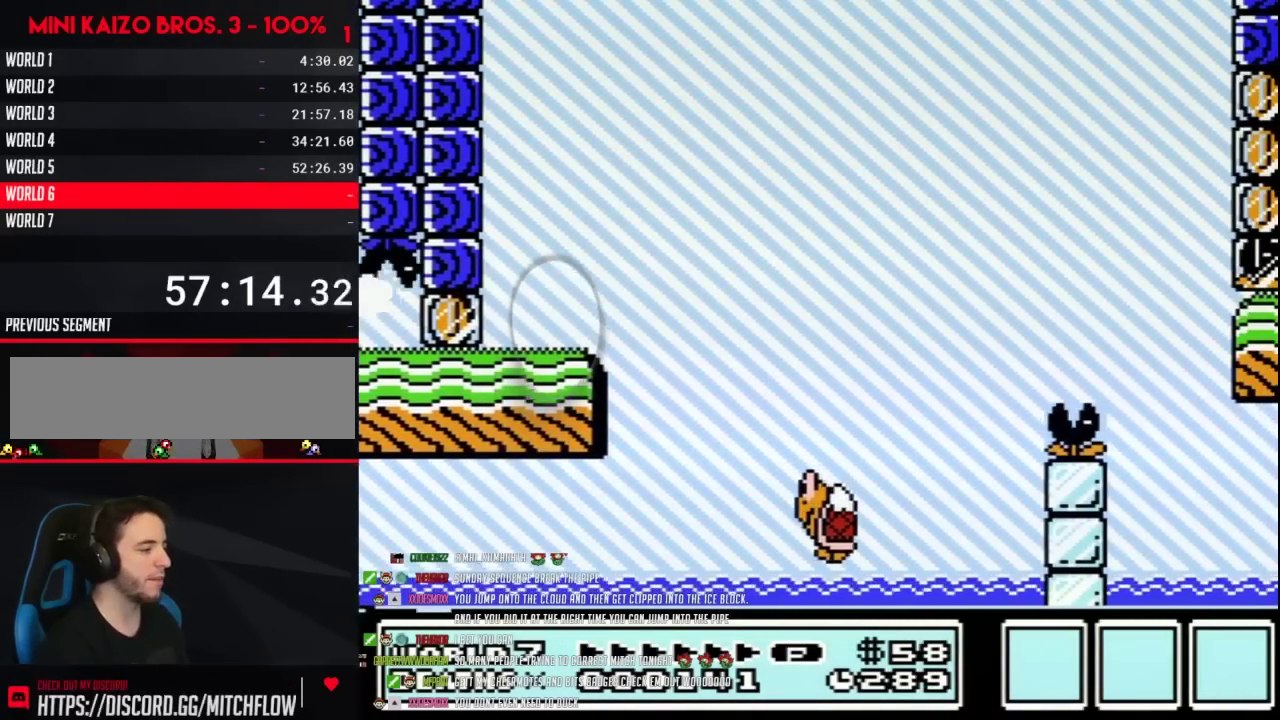
{"buttons": [], "events": [[33, "B", "down"], [83, "B", "up"]]}